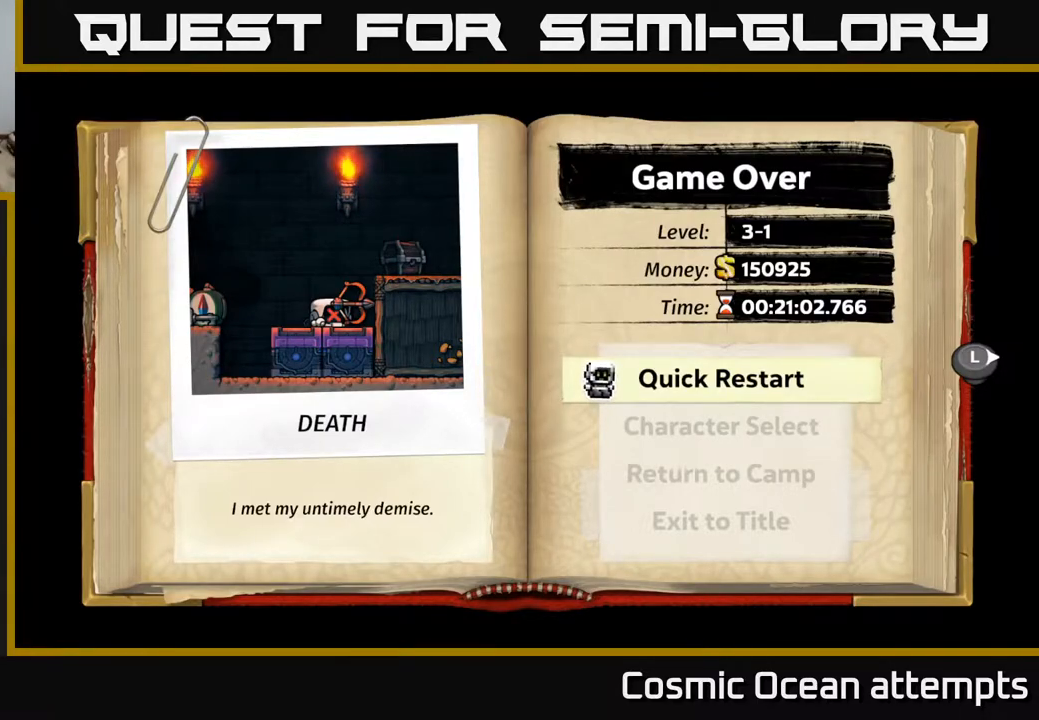
Gameplay with a controller (Xbox layout); each line is a JSON object with the inputs held at the frame after it. "events" lists button and stick changes between this image and that frame as [ms after this image, input, new state], when the widget could be followed in between. Not read: left_stick.
{"buttons": [], "right_stick": "center", "events": []}
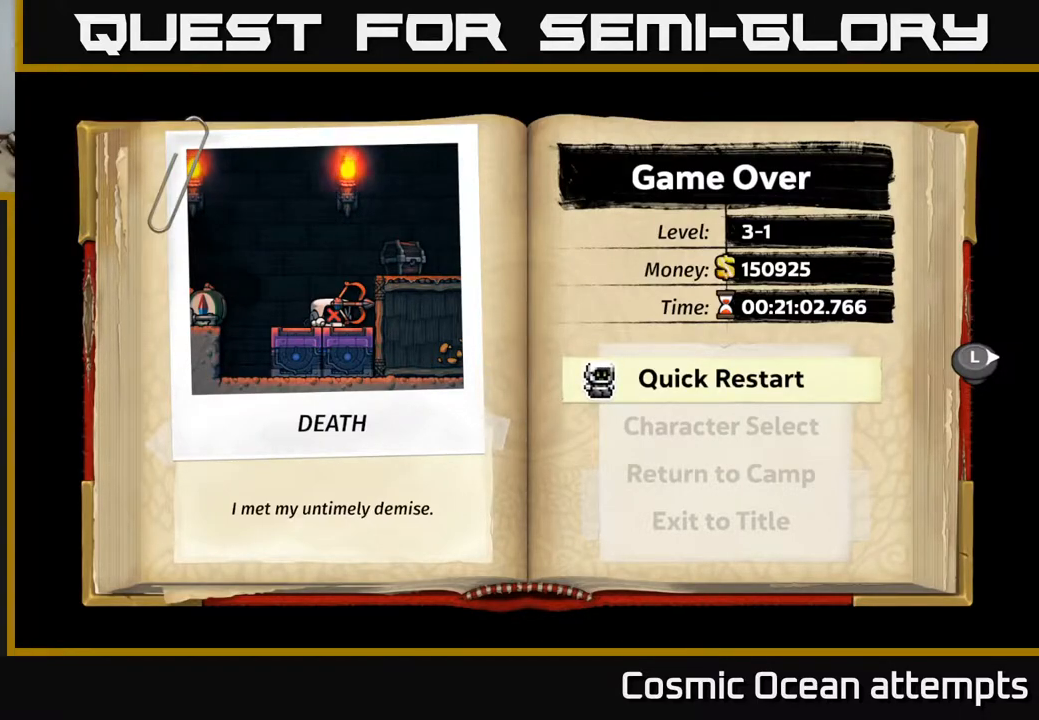
{"buttons": [], "right_stick": "center", "events": [[233, "A", "down"], [467, "A", "up"]]}
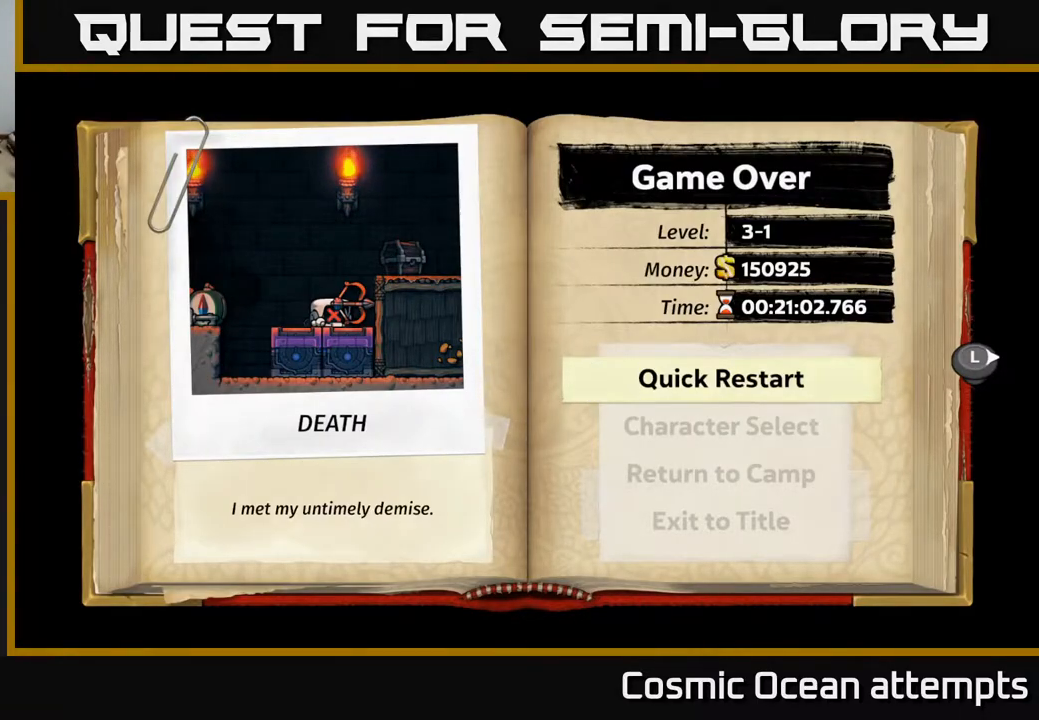
{"buttons": [], "right_stick": "center", "events": []}
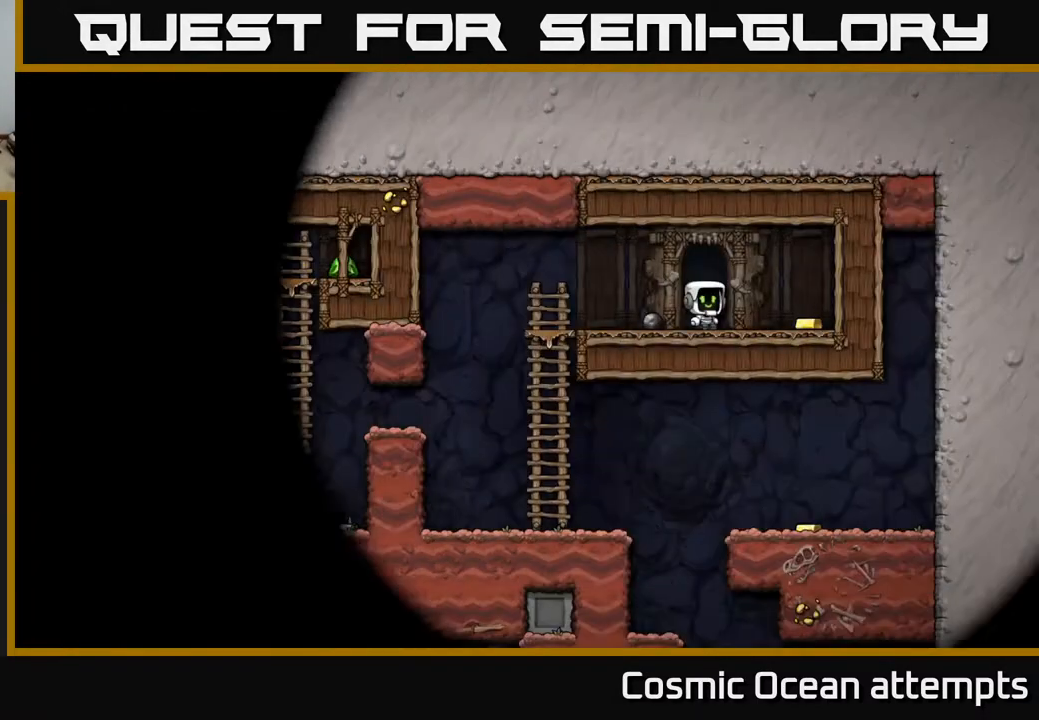
{"buttons": ["DPAD_RIGHT"], "right_stick": "center", "events": [[417, "DPAD_RIGHT", "down"]]}
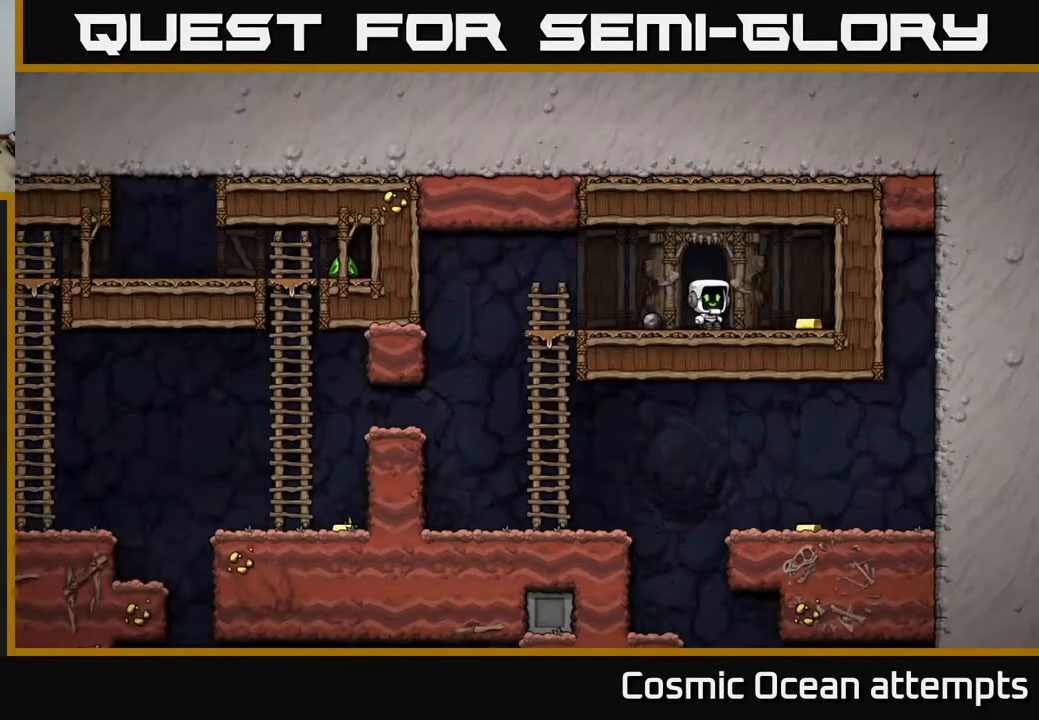
{"buttons": ["DPAD_LEFT"], "right_stick": "center", "events": [[283, "DPAD_RIGHT", "up"], [333, "DPAD_LEFT", "down"]]}
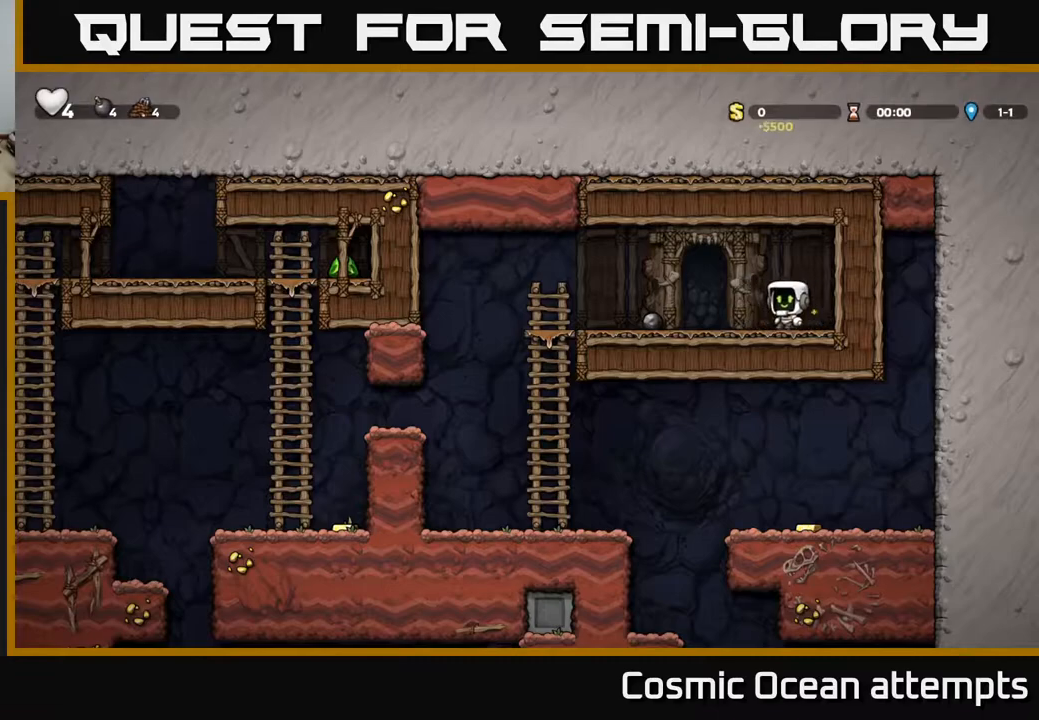
{"buttons": ["A", "DPAD_LEFT"], "right_stick": "center", "events": [[250, "DPAD_DOWN", "down"], [250, "DPAD_LEFT", "up"], [300, "X", "down"], [383, "DPAD_DOWN", "up"], [383, "DPAD_LEFT", "down"], [383, "X", "up"], [483, "A", "down"]]}
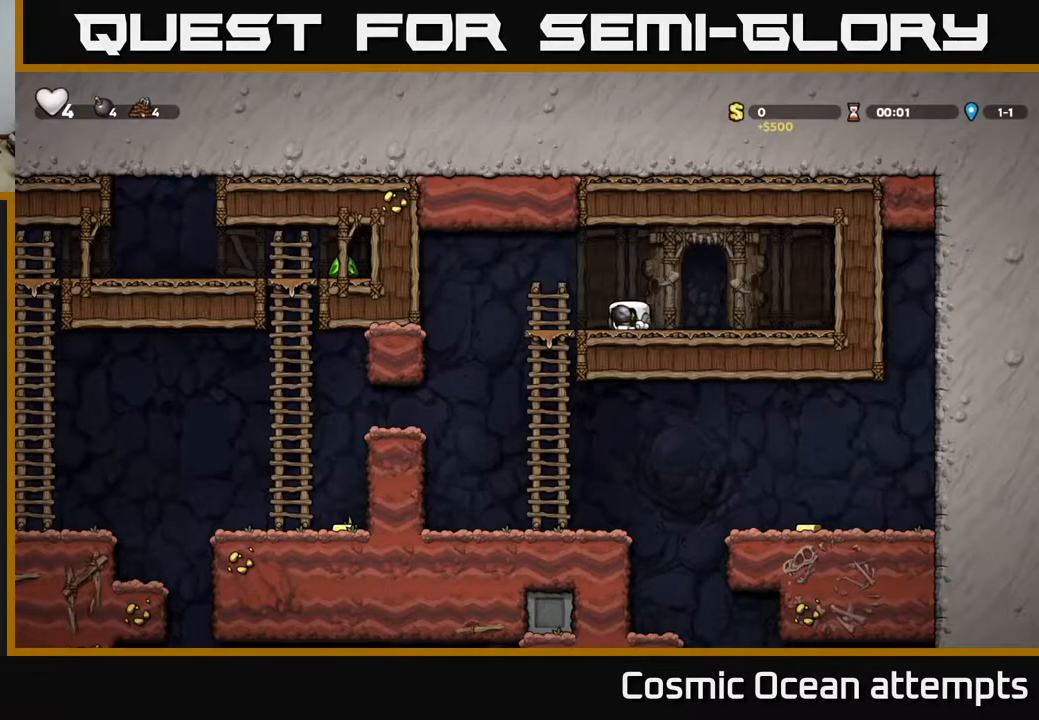
{"buttons": ["A", "DPAD_DOWN"], "right_stick": "center", "events": [[67, "A", "up"], [117, "DPAD_LEFT", "up"], [133, "DPAD_DOWN", "down"], [467, "A", "down"]]}
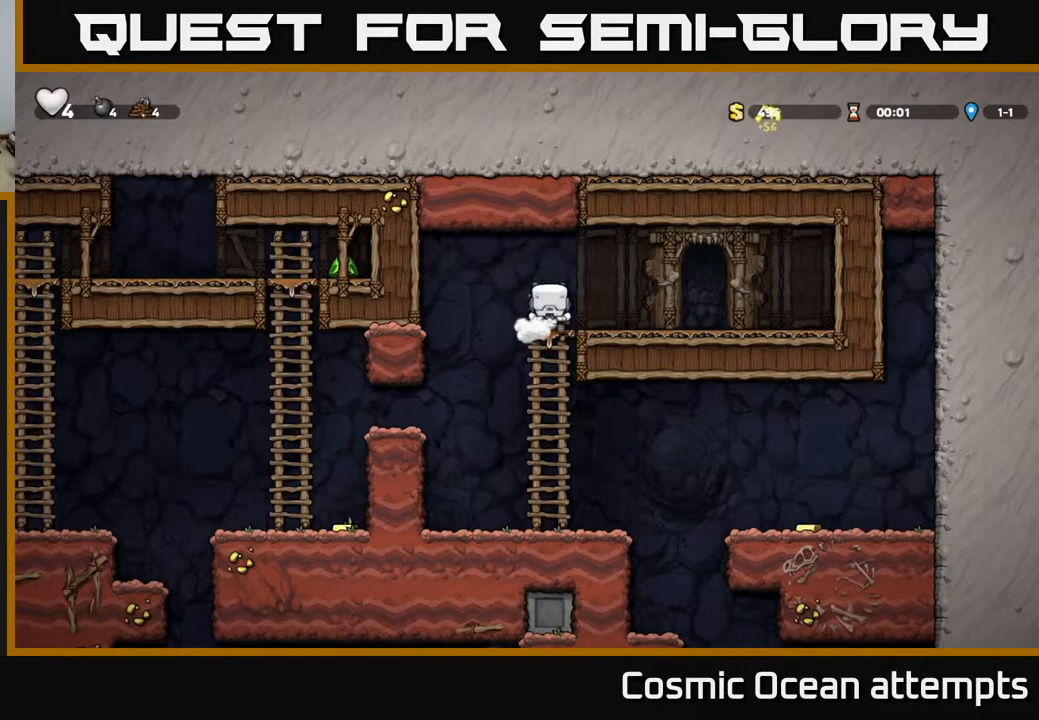
{"buttons": ["A"], "right_stick": "center", "events": [[100, "DPAD_DOWN", "up"], [117, "A", "up"], [300, "DPAD_RIGHT", "down"], [367, "DPAD_RIGHT", "up"], [483, "A", "down"]]}
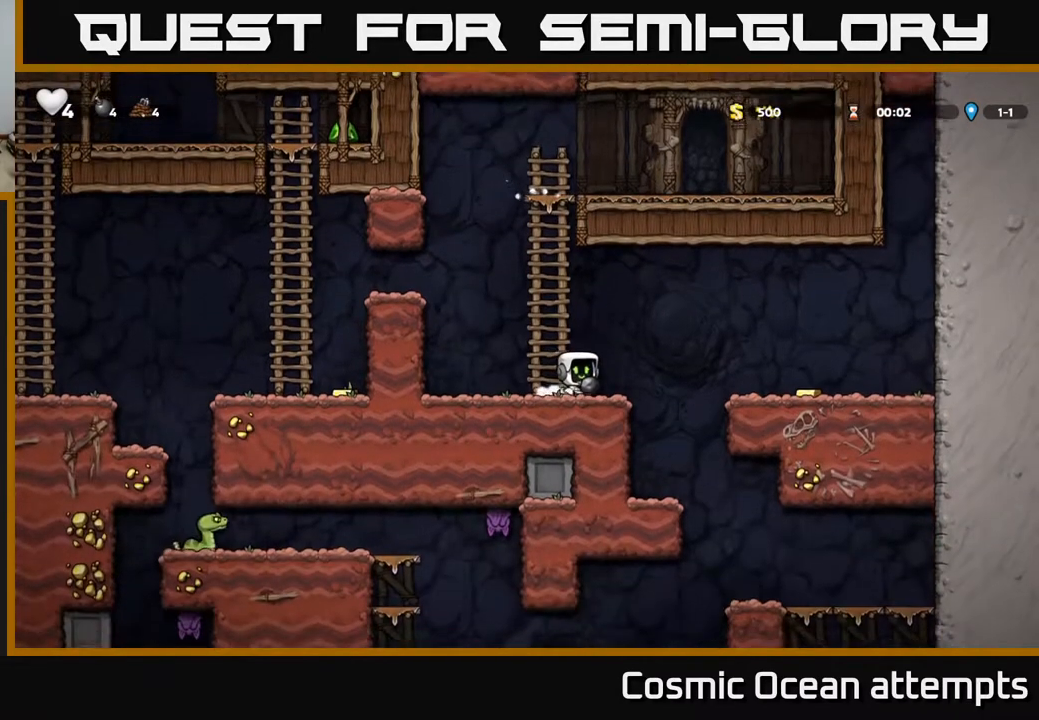
{"buttons": ["DPAD_RIGHT"], "right_stick": "center", "events": [[50, "DPAD_DOWN", "down"], [83, "A", "up"], [267, "X", "down"], [317, "DPAD_DOWN", "up"], [350, "X", "up"], [417, "DPAD_RIGHT", "down"]]}
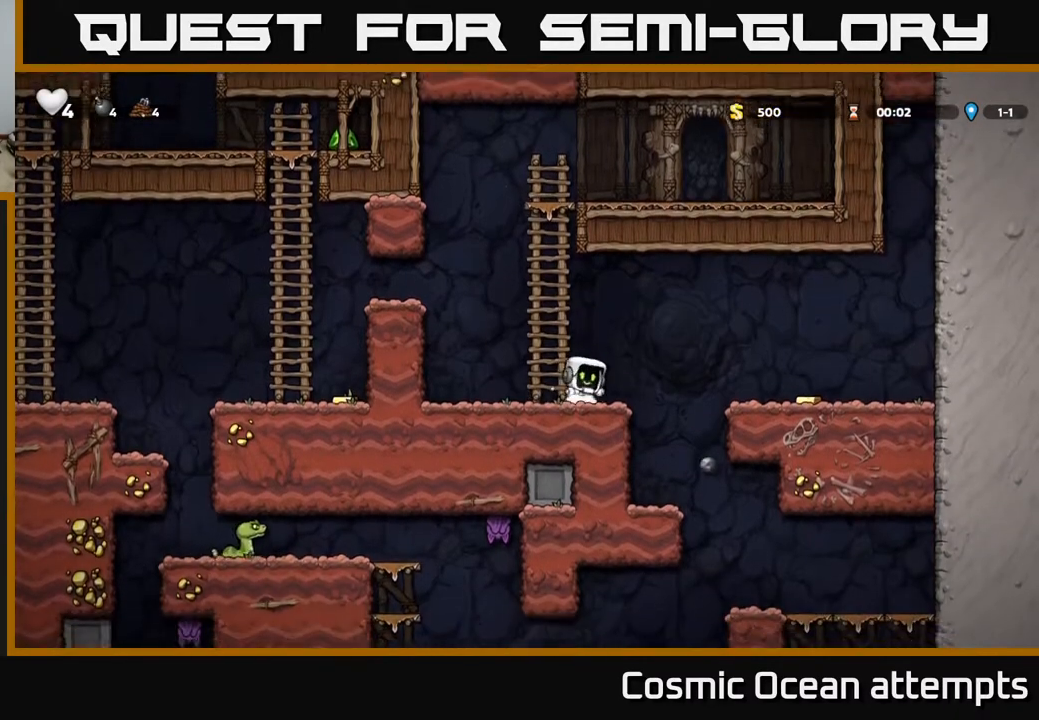
{"buttons": ["DPAD_LEFT"], "right_stick": "center", "events": [[33, "A", "down"], [133, "A", "up"], [467, "DPAD_RIGHT", "up"], [500, "DPAD_LEFT", "down"]]}
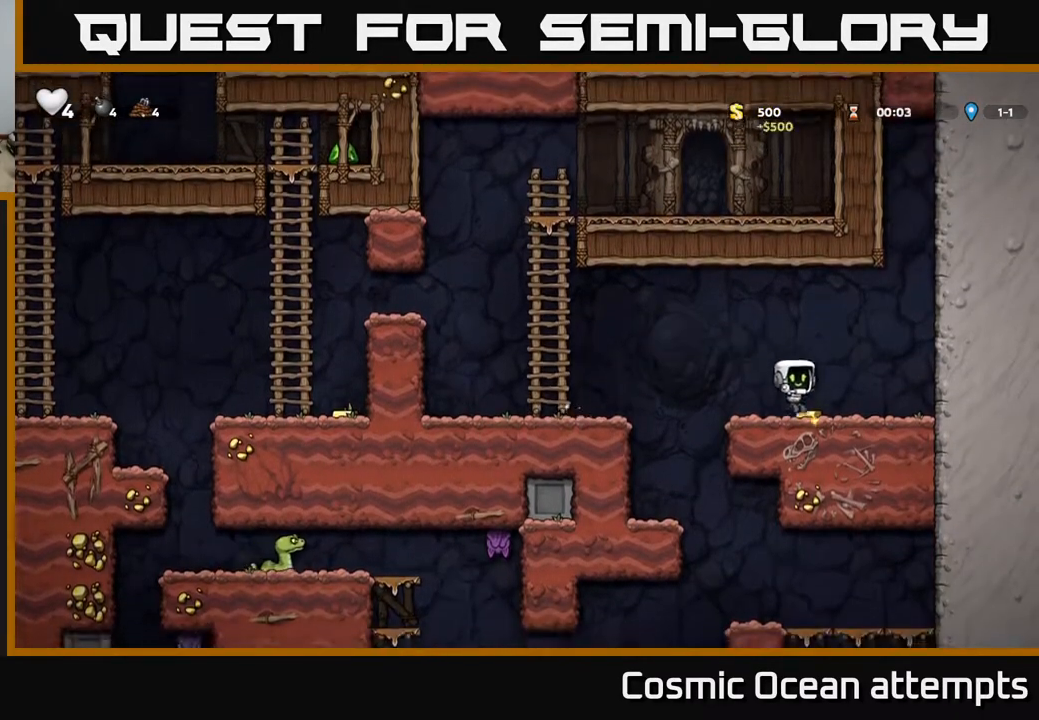
{"buttons": ["DPAD_LEFT"], "right_stick": "center", "events": [[183, "A", "down"], [317, "A", "up"]]}
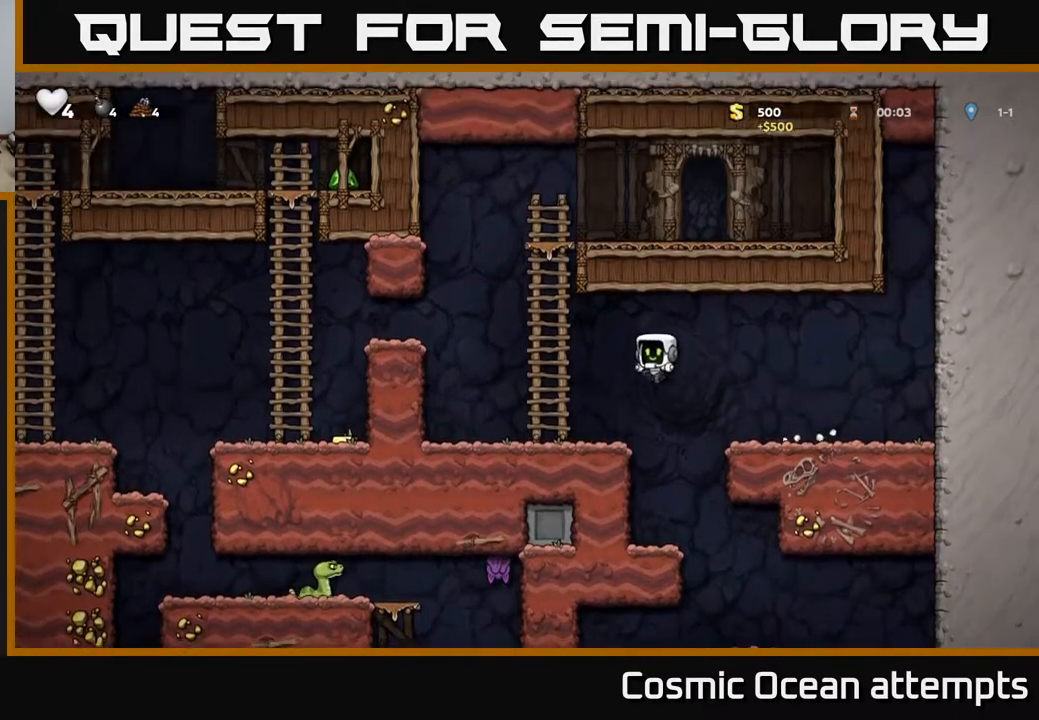
{"buttons": ["DPAD_LEFT"], "right_stick": "center", "events": [[233, "A", "down"], [417, "A", "up"]]}
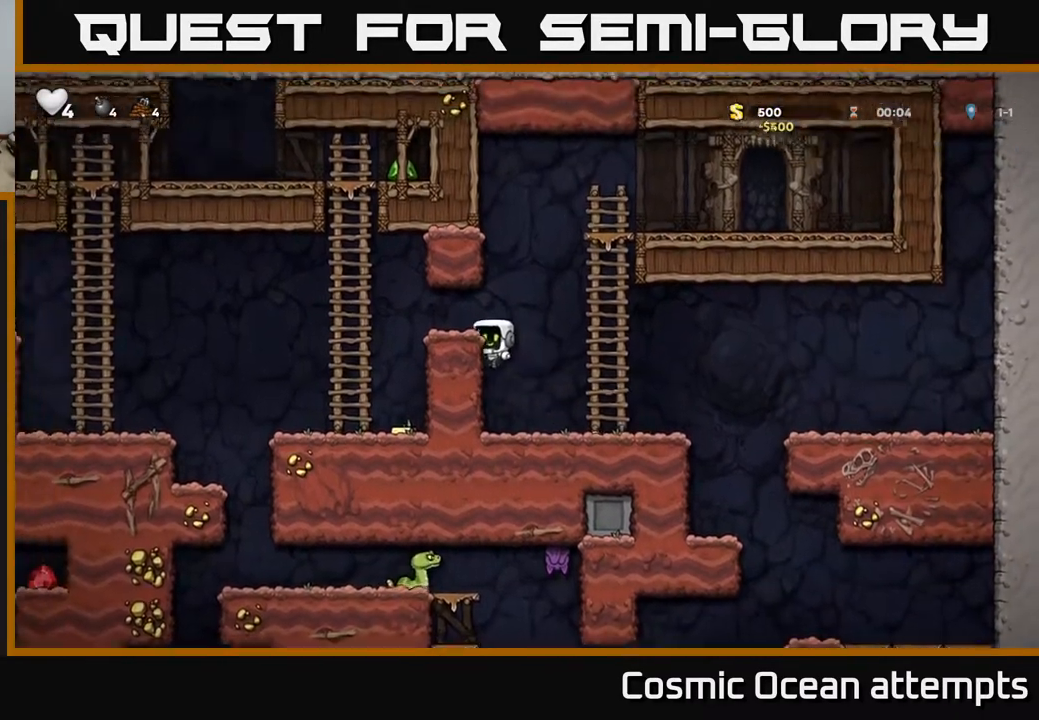
{"buttons": [], "right_stick": "center", "events": [[50, "A", "down"], [217, "A", "up"], [417, "DPAD_LEFT", "up"]]}
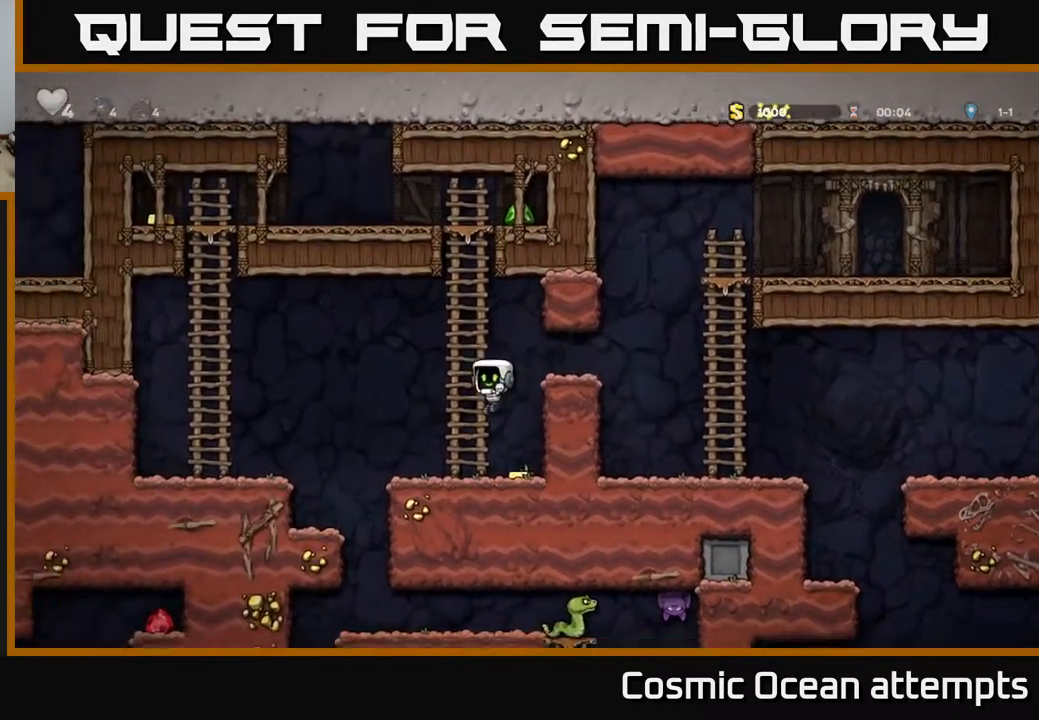
{"buttons": ["A", "DPAD_LEFT"], "right_stick": "center", "events": [[167, "DPAD_RIGHT", "down"], [367, "DPAD_RIGHT", "up"], [383, "A", "down"], [400, "DPAD_LEFT", "down"]]}
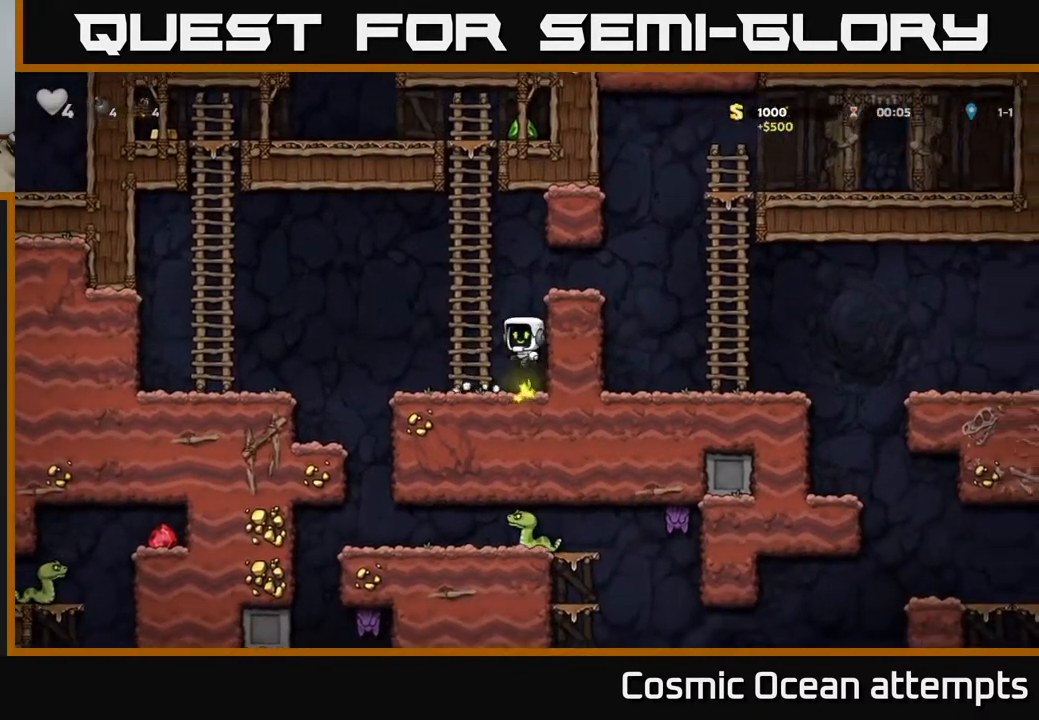
{"buttons": ["DPAD_UP"], "right_stick": "center", "events": [[17, "DPAD_UP", "down"], [67, "DPAD_LEFT", "up"], [83, "A", "up"], [167, "A", "down"], [300, "A", "up"]]}
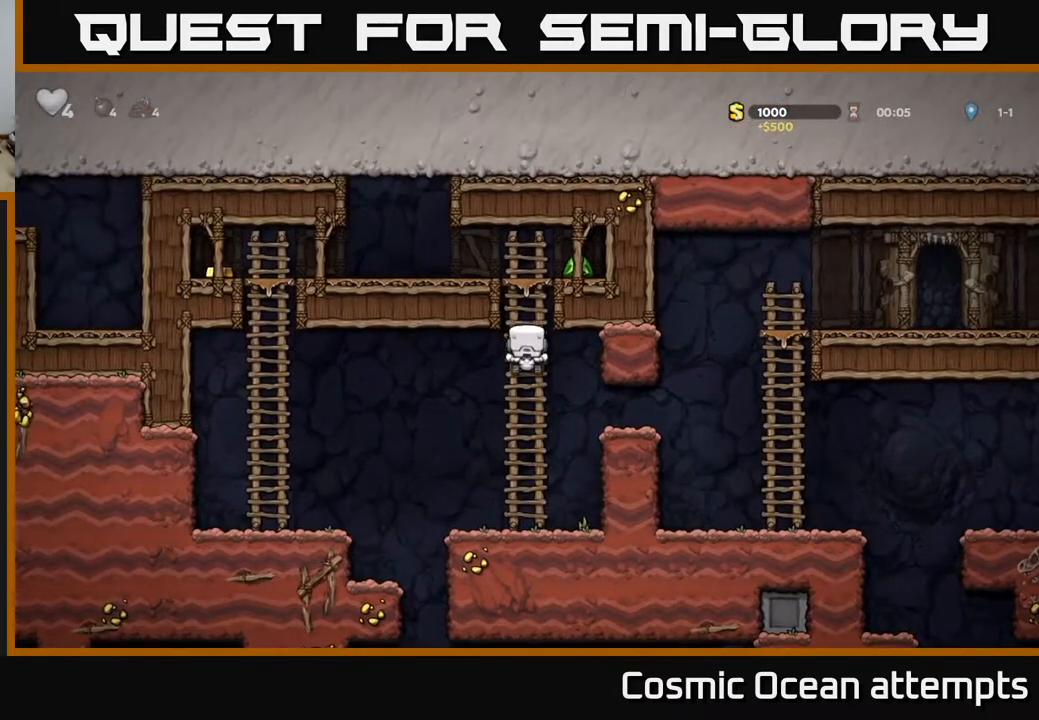
{"buttons": ["DPAD_LEFT"], "right_stick": "center", "events": [[167, "A", "down"], [217, "DPAD_RIGHT", "down"], [217, "DPAD_UP", "up"], [367, "A", "up"], [400, "DPAD_RIGHT", "up"], [433, "DPAD_LEFT", "down"]]}
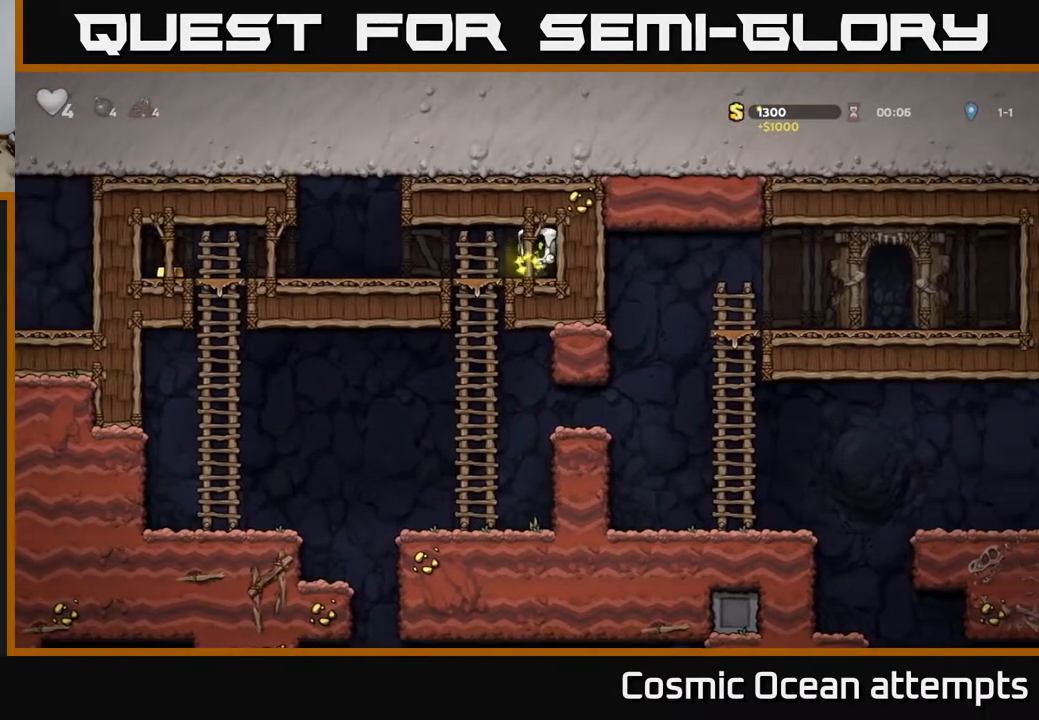
{"buttons": ["DPAD_LEFT"], "right_stick": "center", "events": []}
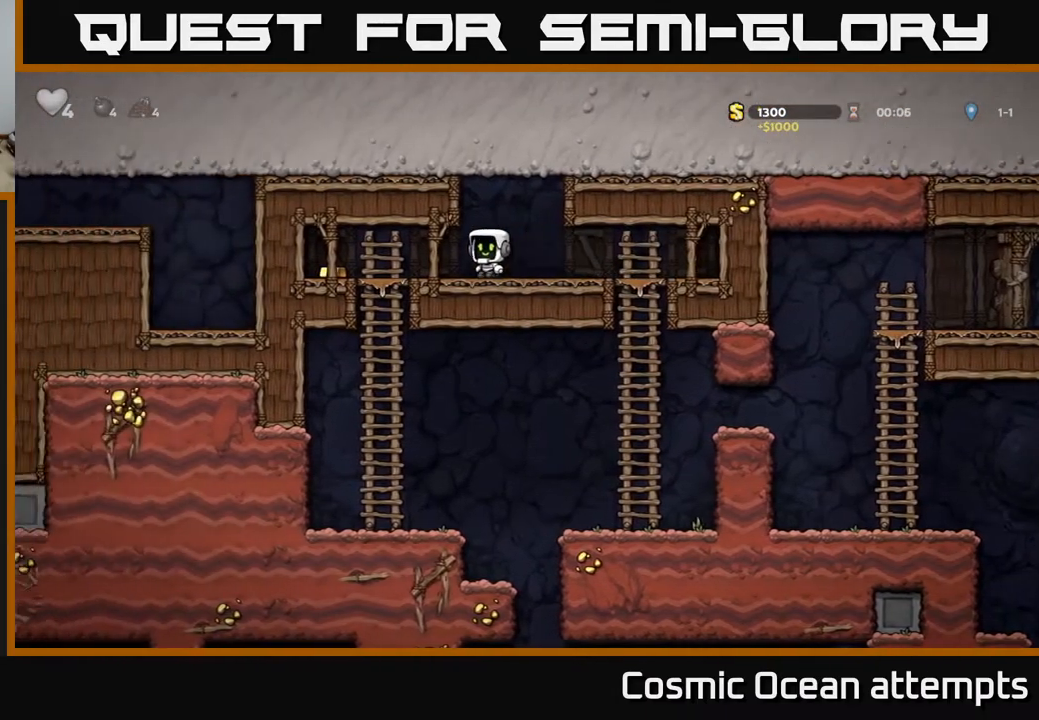
{"buttons": ["DPAD_DOWN", "DPAD_RIGHT"], "right_stick": "center", "events": [[267, "DPAD_LEFT", "up"], [317, "DPAD_RIGHT", "down"], [483, "DPAD_DOWN", "down"]]}
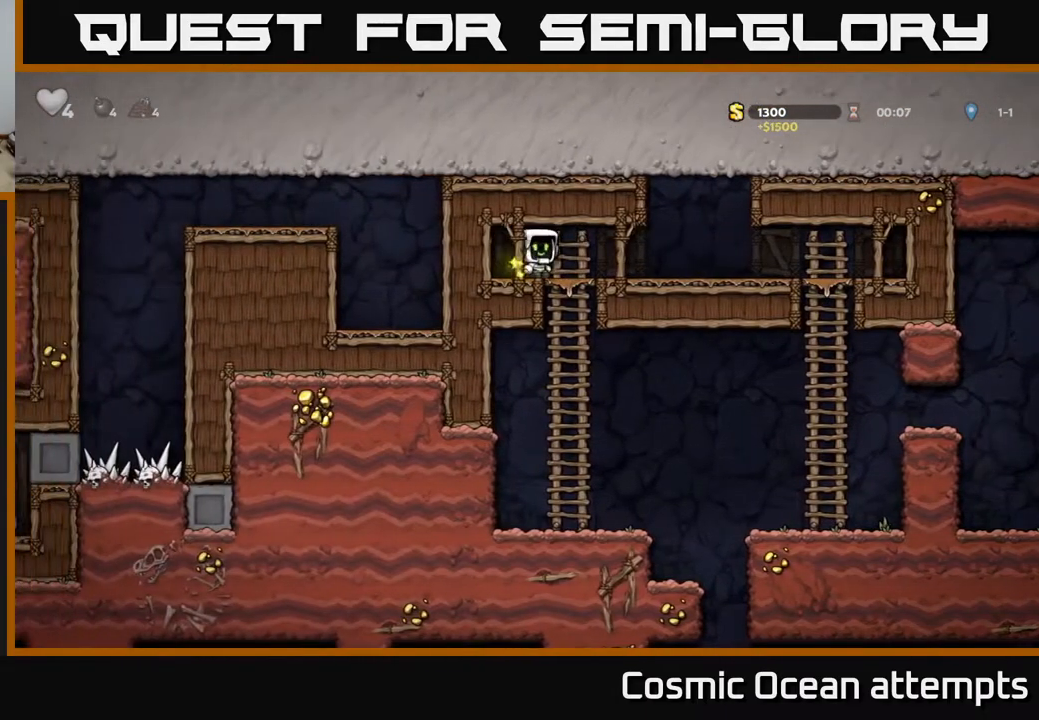
{"buttons": ["DPAD_RIGHT"], "right_stick": "center", "events": [[17, "DPAD_RIGHT", "up"], [50, "A", "down"], [167, "A", "up"], [183, "DPAD_DOWN", "up"], [400, "DPAD_RIGHT", "down"]]}
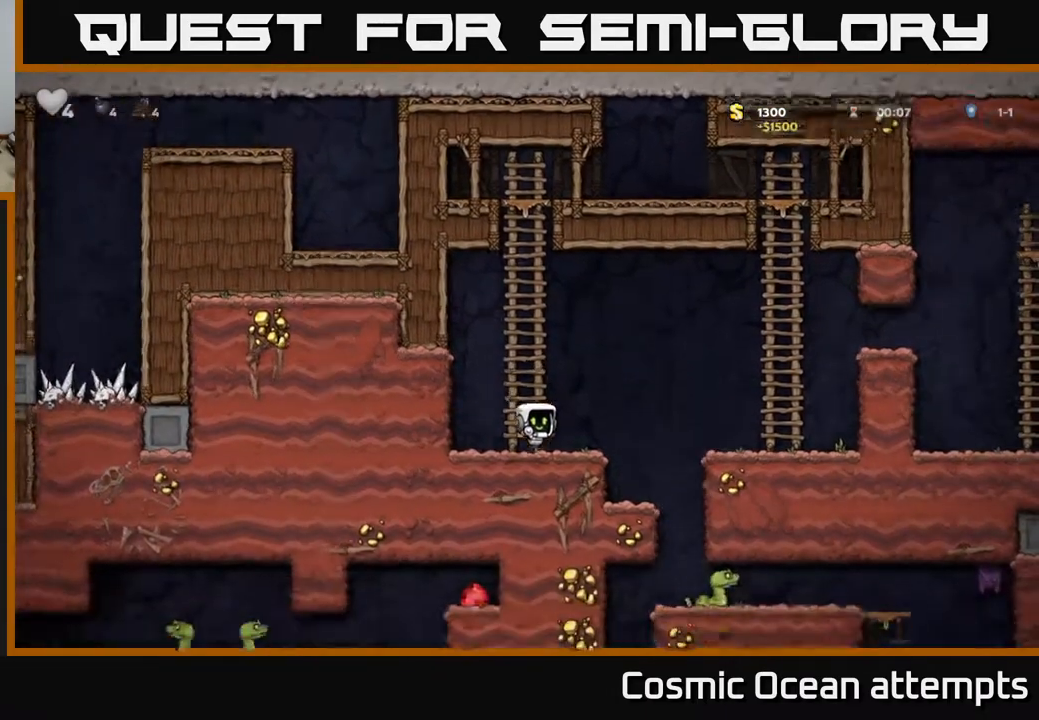
{"buttons": ["DPAD_LEFT"], "right_stick": "center", "events": [[17, "A", "down"], [133, "A", "up"], [400, "DPAD_RIGHT", "up"], [450, "DPAD_LEFT", "down"]]}
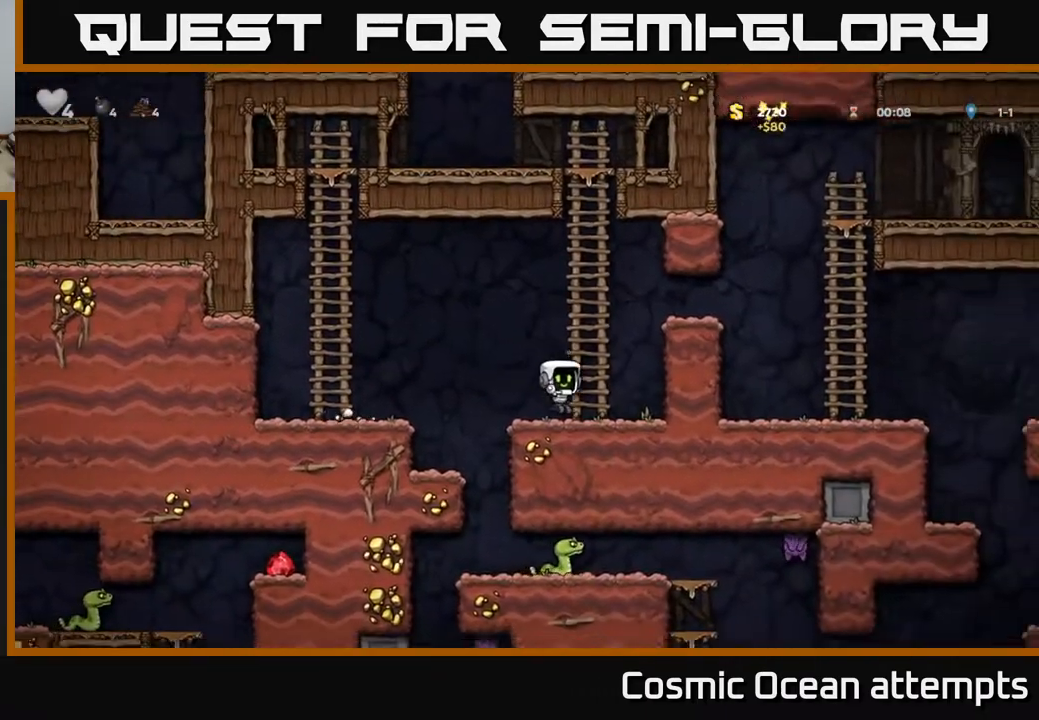
{"buttons": ["DPAD_RIGHT"], "right_stick": "center", "events": [[233, "DPAD_LEFT", "up"], [267, "DPAD_RIGHT", "down"]]}
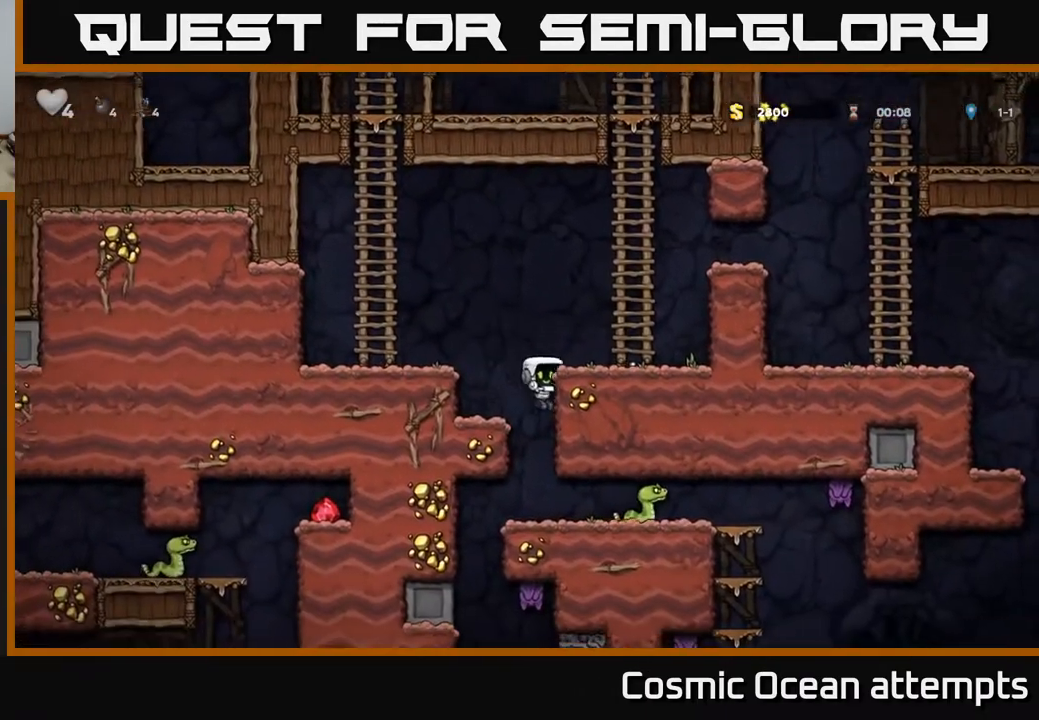
{"buttons": ["A", "DPAD_DOWN"], "right_stick": "center", "events": [[67, "DPAD_RIGHT", "up"], [450, "DPAD_DOWN", "down"], [483, "A", "down"]]}
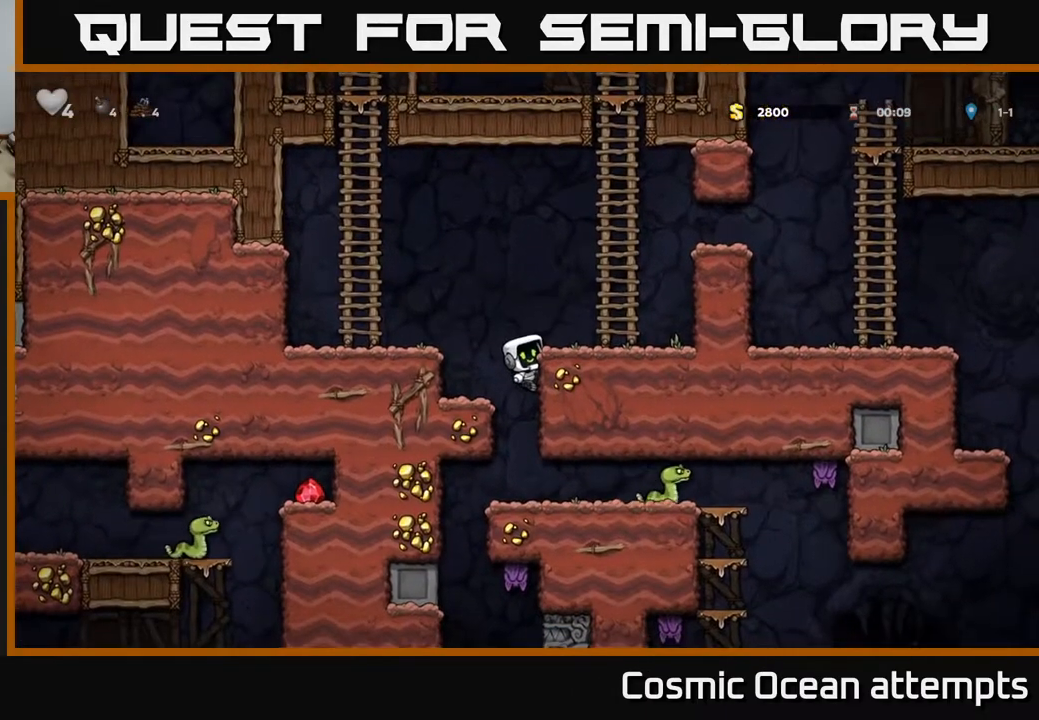
{"buttons": ["X", "DPAD_RIGHT"], "right_stick": "center", "events": [[100, "A", "up"], [133, "DPAD_DOWN", "up"], [317, "DPAD_RIGHT", "down"], [417, "X", "down"]]}
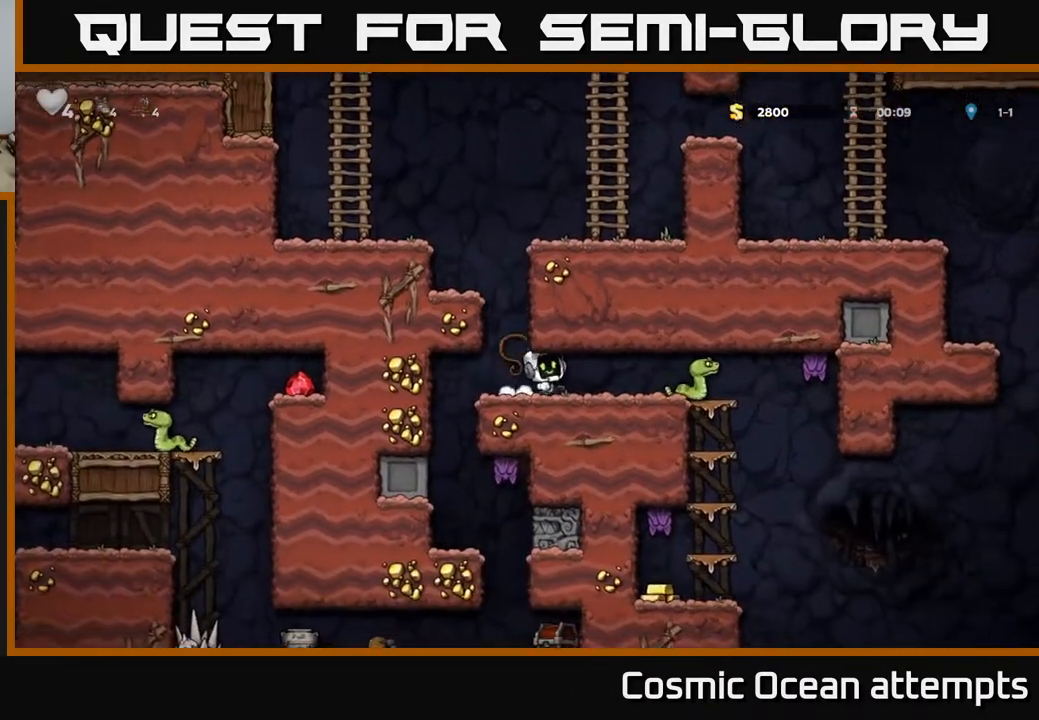
{"buttons": ["X", "DPAD_RIGHT"], "right_stick": "center", "events": [[67, "X", "up"], [100, "DPAD_RIGHT", "up"], [333, "DPAD_RIGHT", "down"], [450, "X", "down"]]}
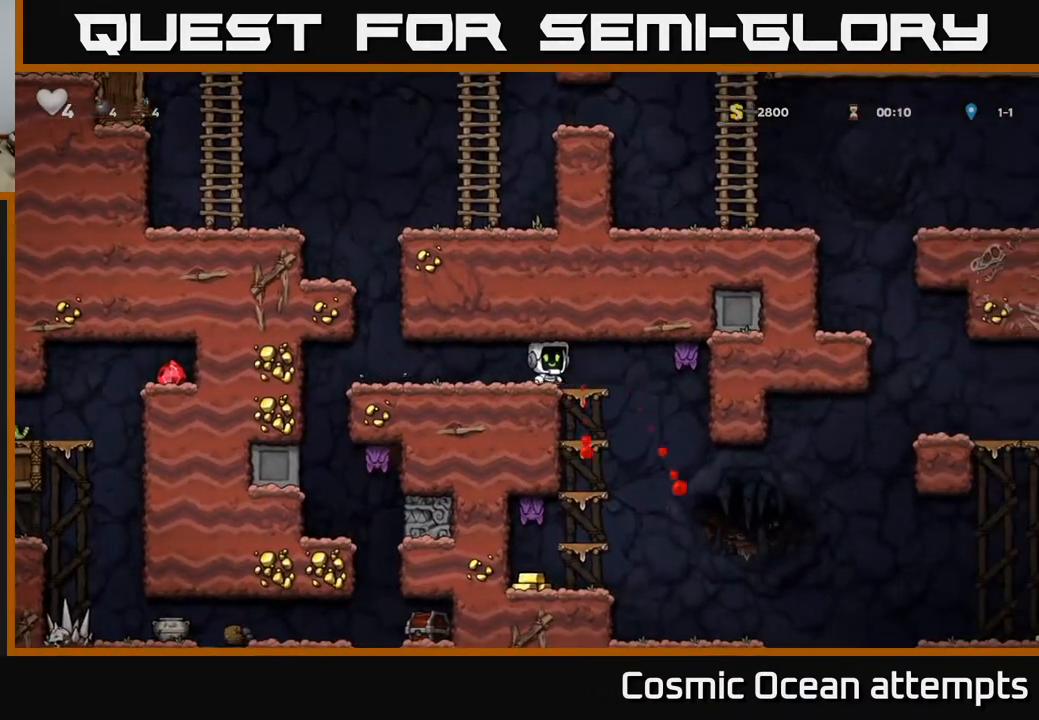
{"buttons": ["DPAD_DOWN"], "right_stick": "center", "events": [[83, "X", "up"], [100, "DPAD_RIGHT", "up"], [150, "DPAD_LEFT", "down"], [350, "DPAD_LEFT", "up"], [417, "DPAD_DOWN", "down"]]}
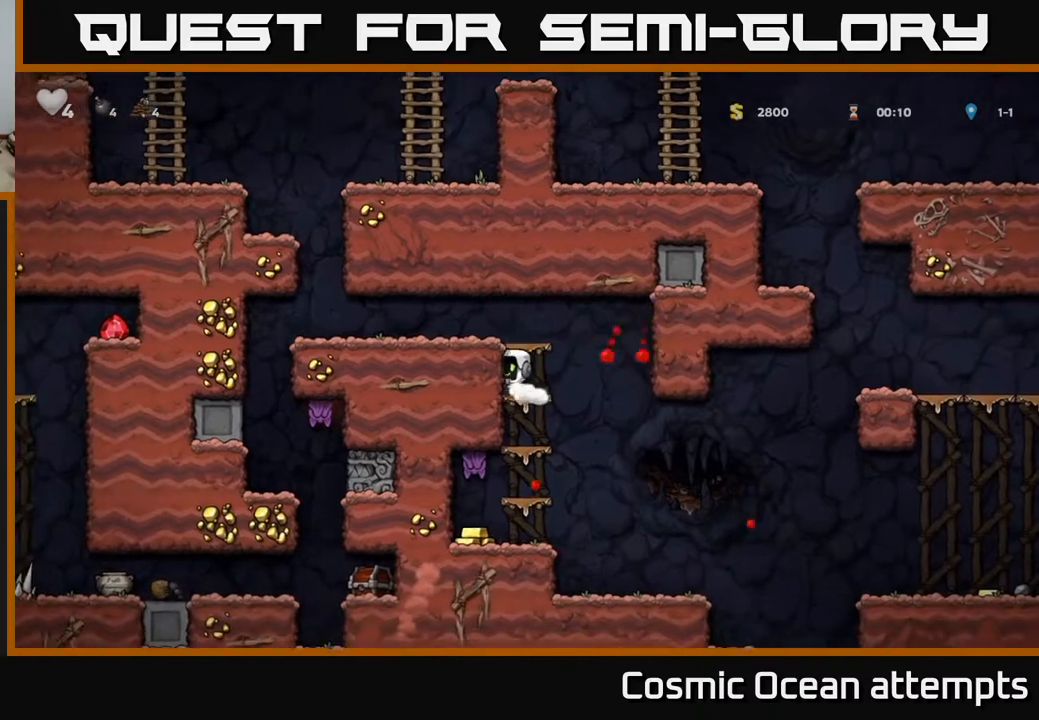
{"buttons": [], "right_stick": "center", "events": [[17, "A", "down"], [133, "A", "up"], [217, "DPAD_DOWN", "up"]]}
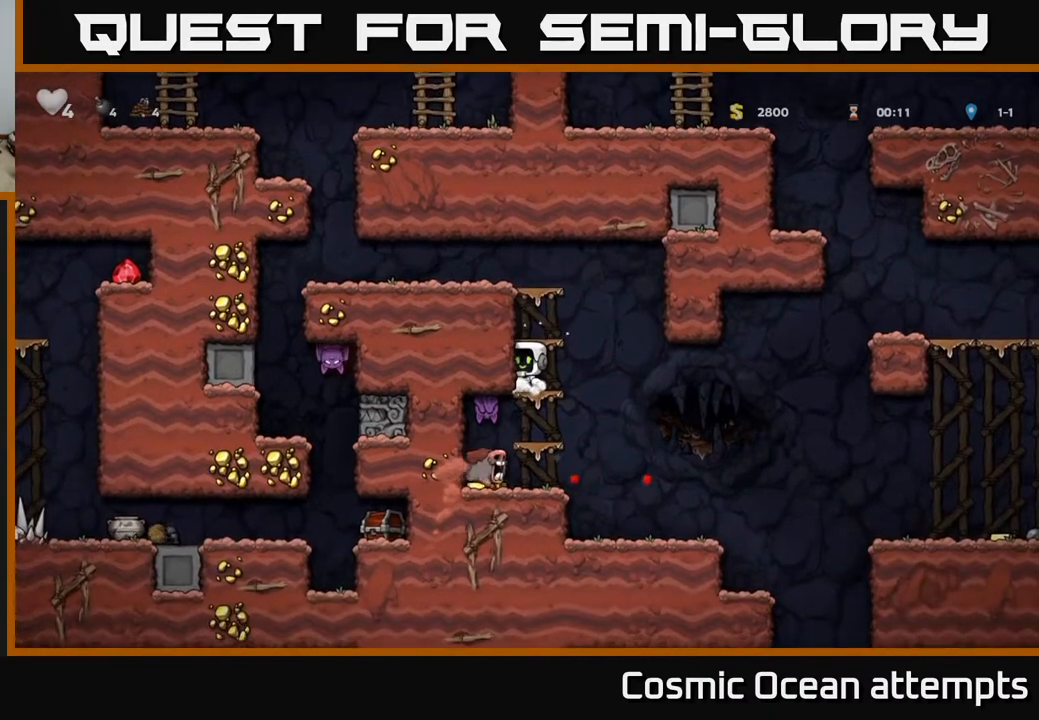
{"buttons": [], "right_stick": "center", "events": [[300, "DPAD_DOWN", "down"], [317, "A", "down"], [367, "X", "down"], [400, "A", "up"], [417, "DPAD_DOWN", "up"], [450, "X", "up"]]}
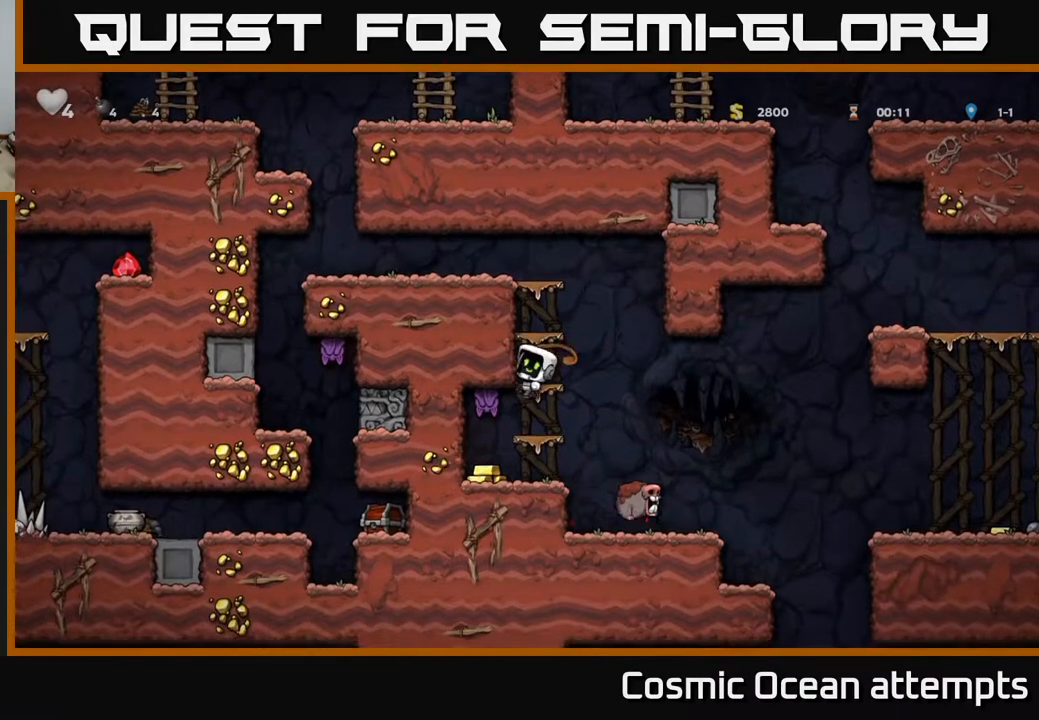
{"buttons": ["A", "DPAD_DOWN"], "right_stick": "center", "events": [[450, "DPAD_DOWN", "down"], [500, "A", "down"]]}